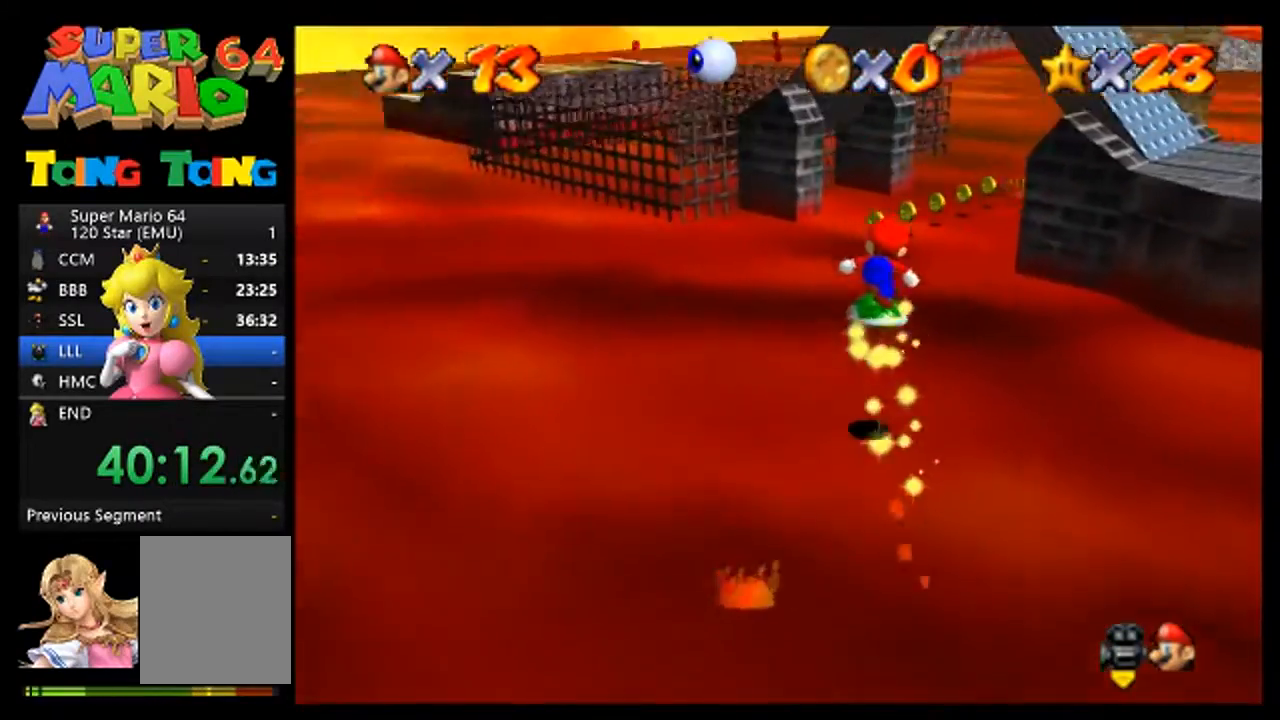
Gameplay with a controller (Nintendo layout); each line is a JSON object with the inputs held at the frame after it. "events" lists button and stick changes between this image and that frame as [ms after this image, input, new state], when the widget could be followed in between. Not read: L3 R3 Z.
{"buttons": [], "left_stick": "up", "events": [[167, "left_stick", "left"], [300, "left_stick", "up-left"], [433, "left_stick", "up"]]}
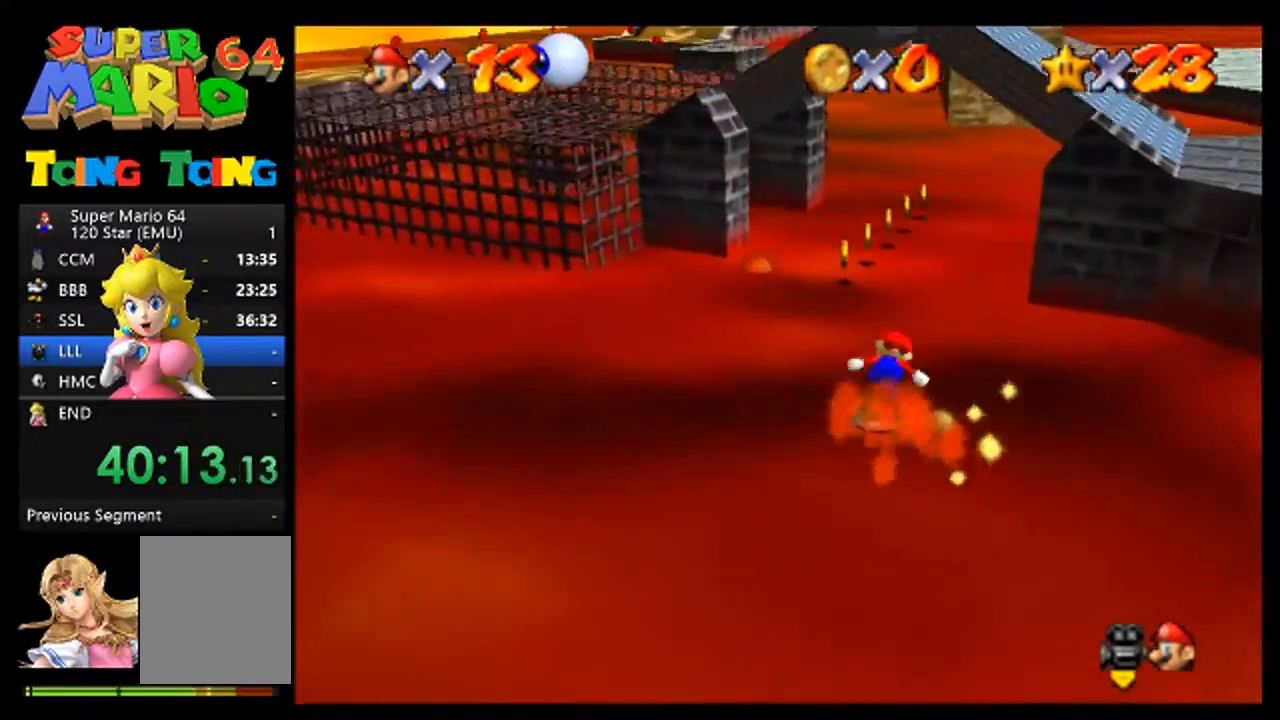
{"buttons": [], "left_stick": "up", "events": [[267, "left_stick", "up-left"], [367, "left_stick", "up"]]}
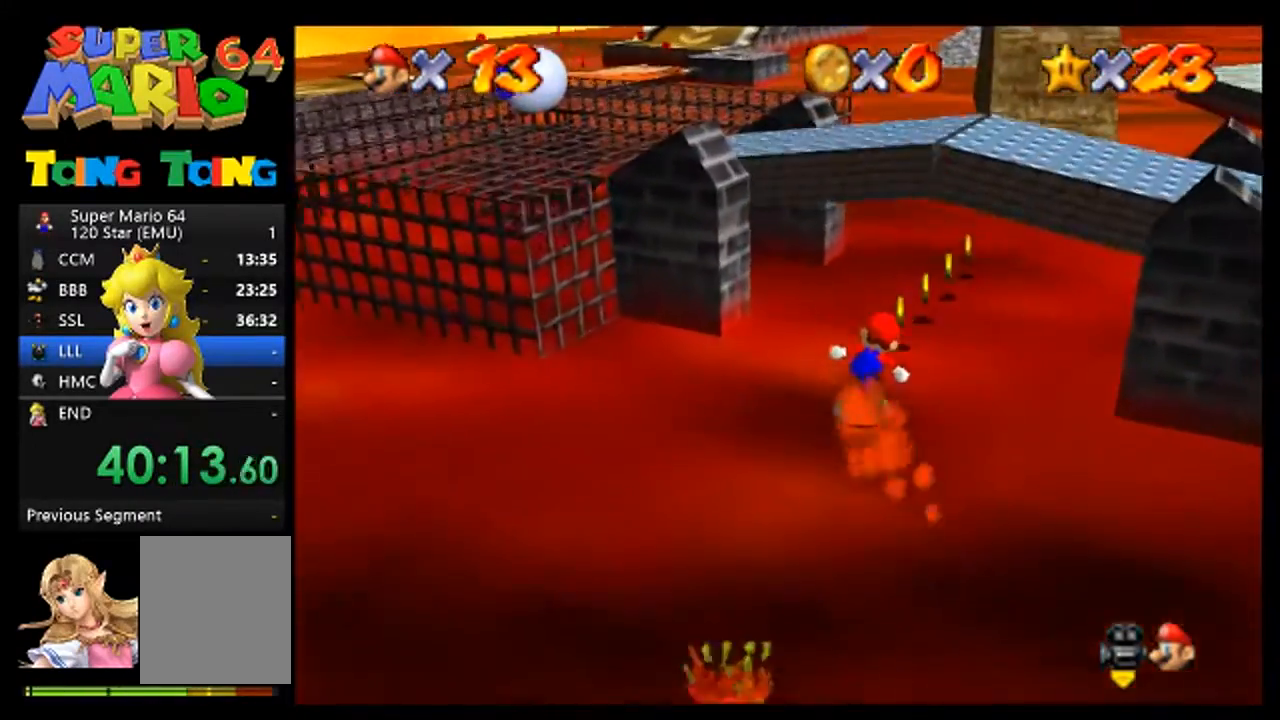
{"buttons": [], "left_stick": "up-right", "events": [[400, "left_stick", "up-right"]]}
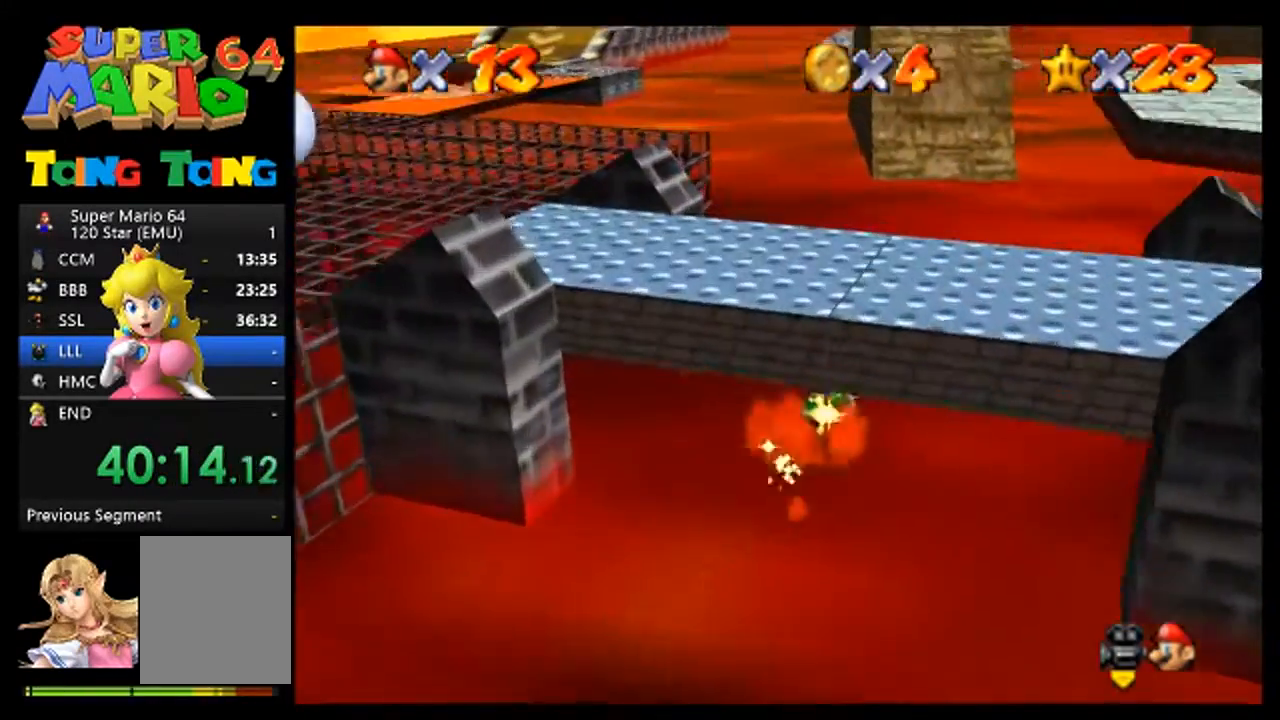
{"buttons": [], "left_stick": "up", "events": [[67, "left_stick", "up"]]}
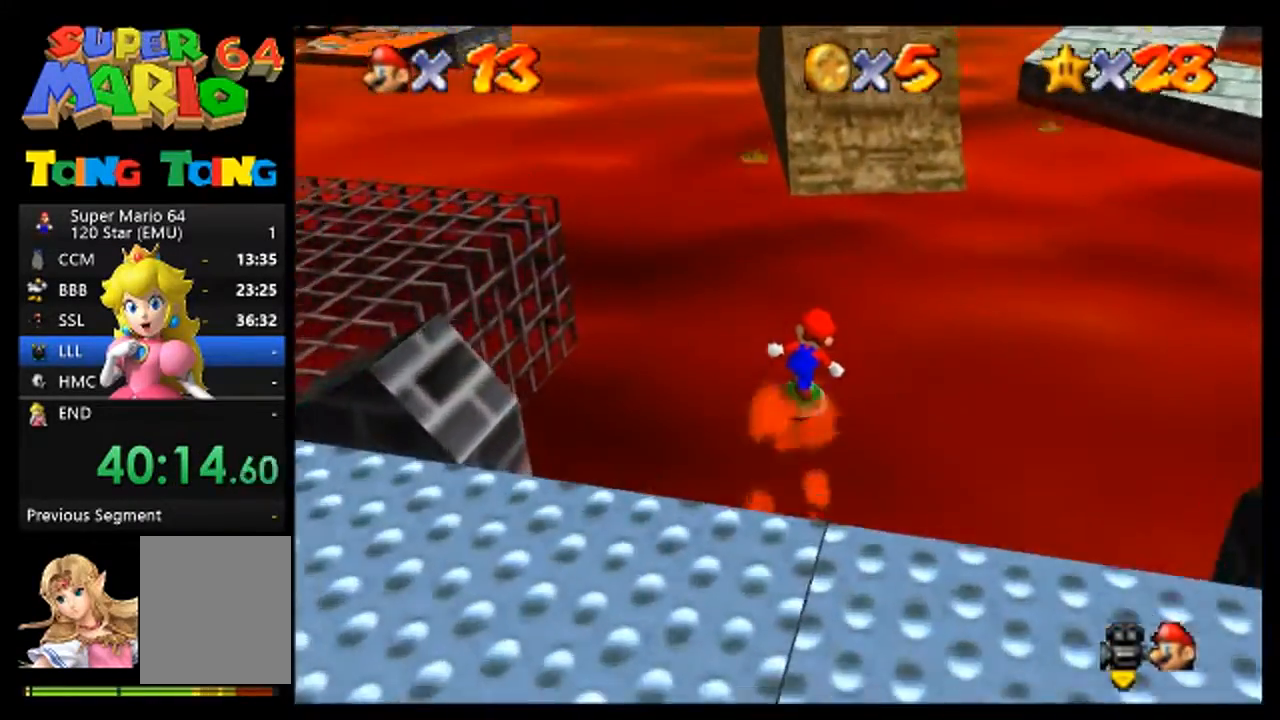
{"buttons": [], "left_stick": "up", "events": [[67, "left_stick", "center"], [200, "left_stick", "up"]]}
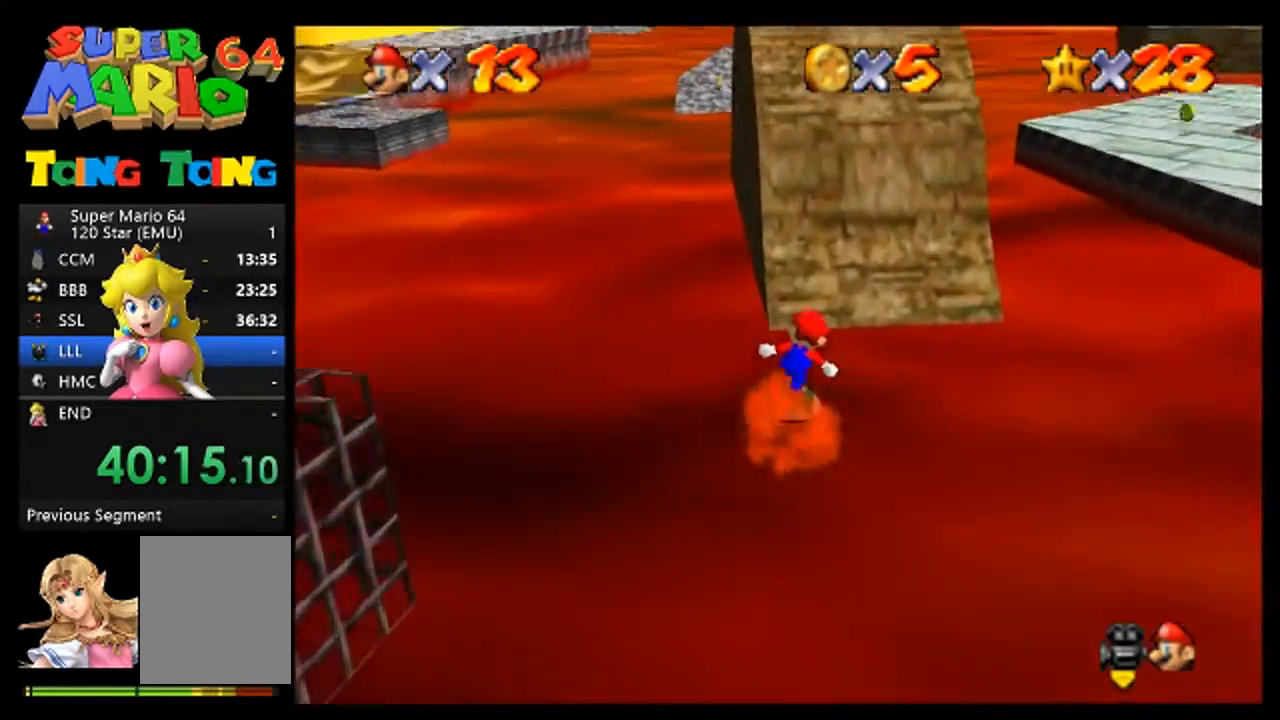
{"buttons": [], "left_stick": "center", "events": [[67, "A", "down"], [100, "A", "up"], [333, "left_stick", "center"]]}
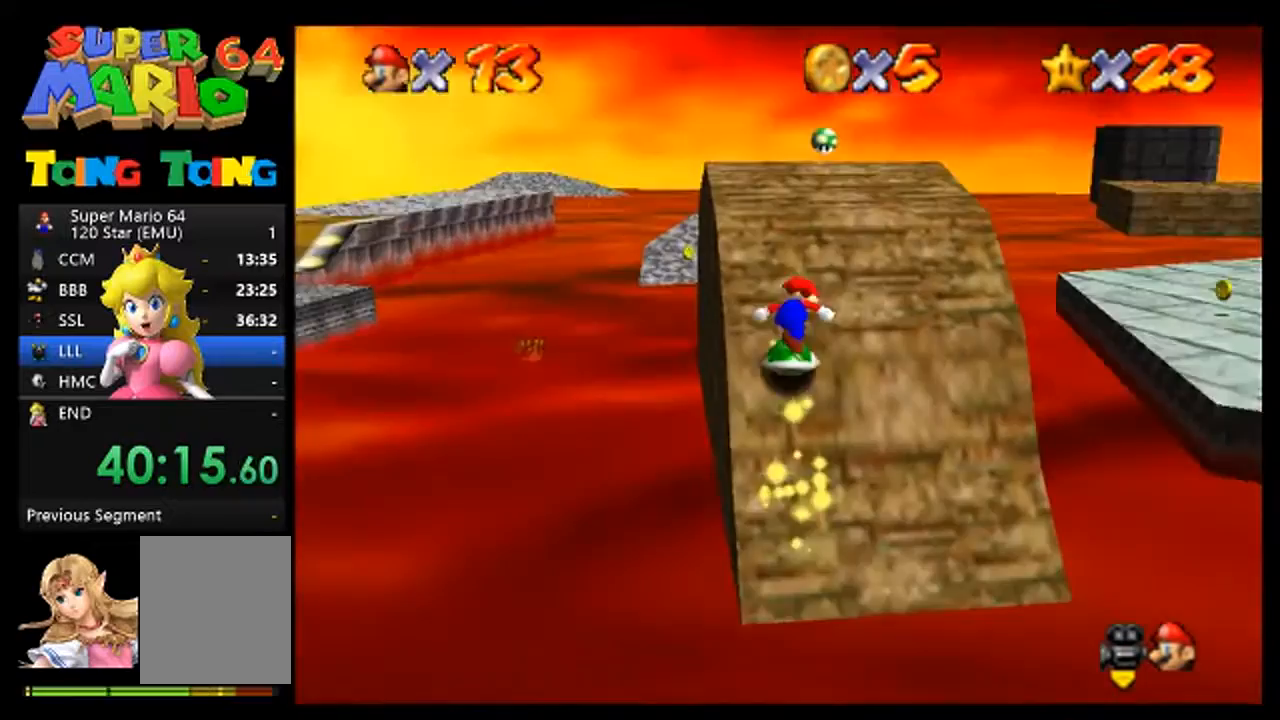
{"buttons": [], "left_stick": "up", "events": [[33, "left_stick", "right"], [133, "left_stick", "up"]]}
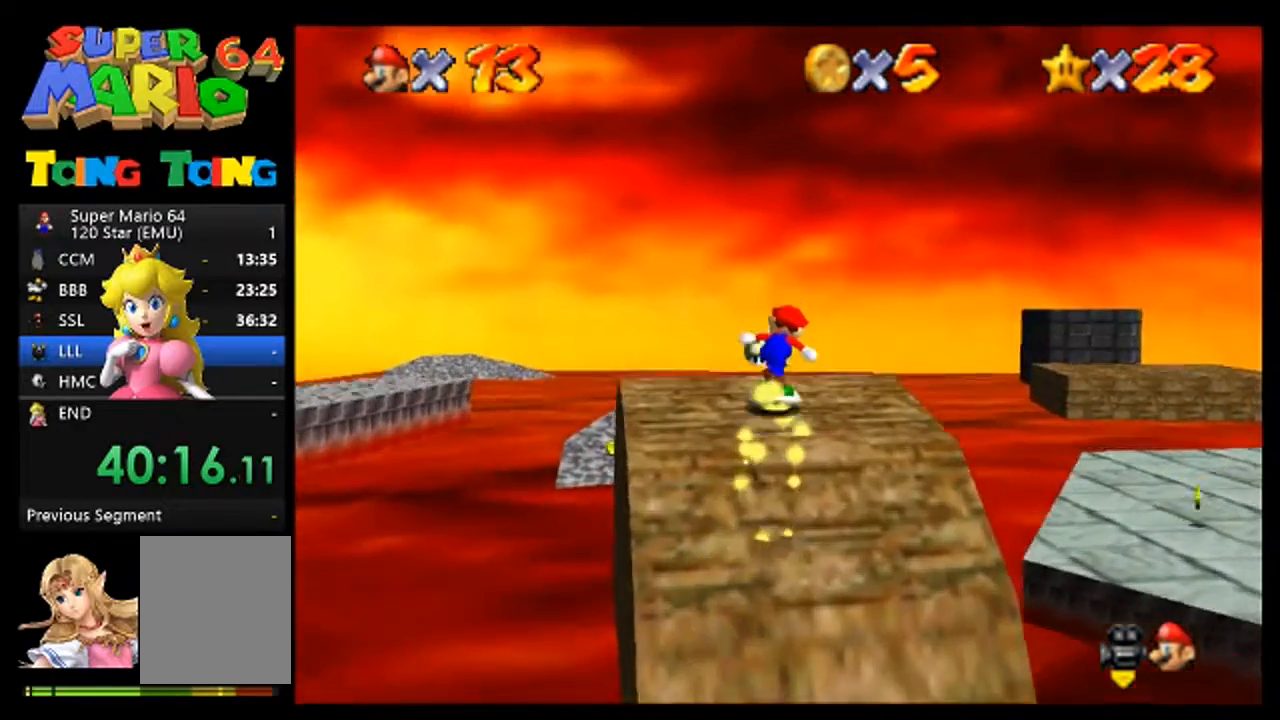
{"buttons": [], "left_stick": "up-left", "events": [[333, "A", "down"], [367, "A", "up"], [367, "left_stick", "up-left"]]}
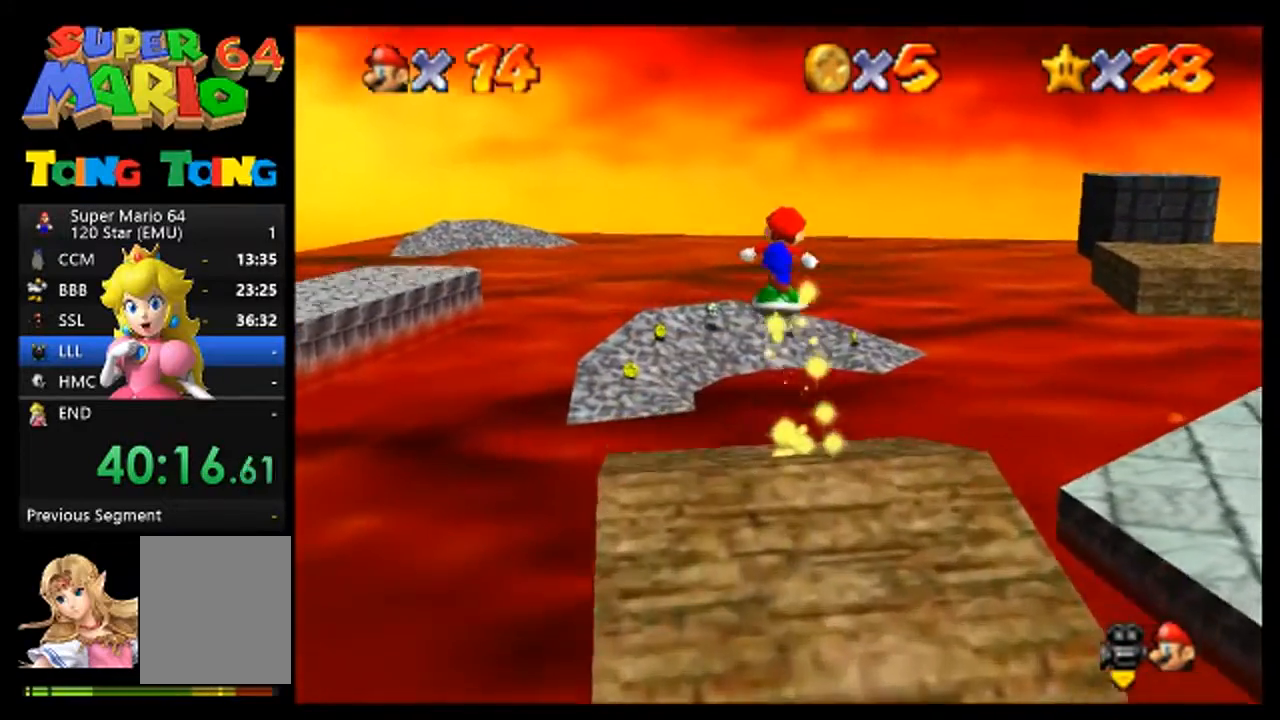
{"buttons": [], "left_stick": "left", "events": [[200, "left_stick", "left"]]}
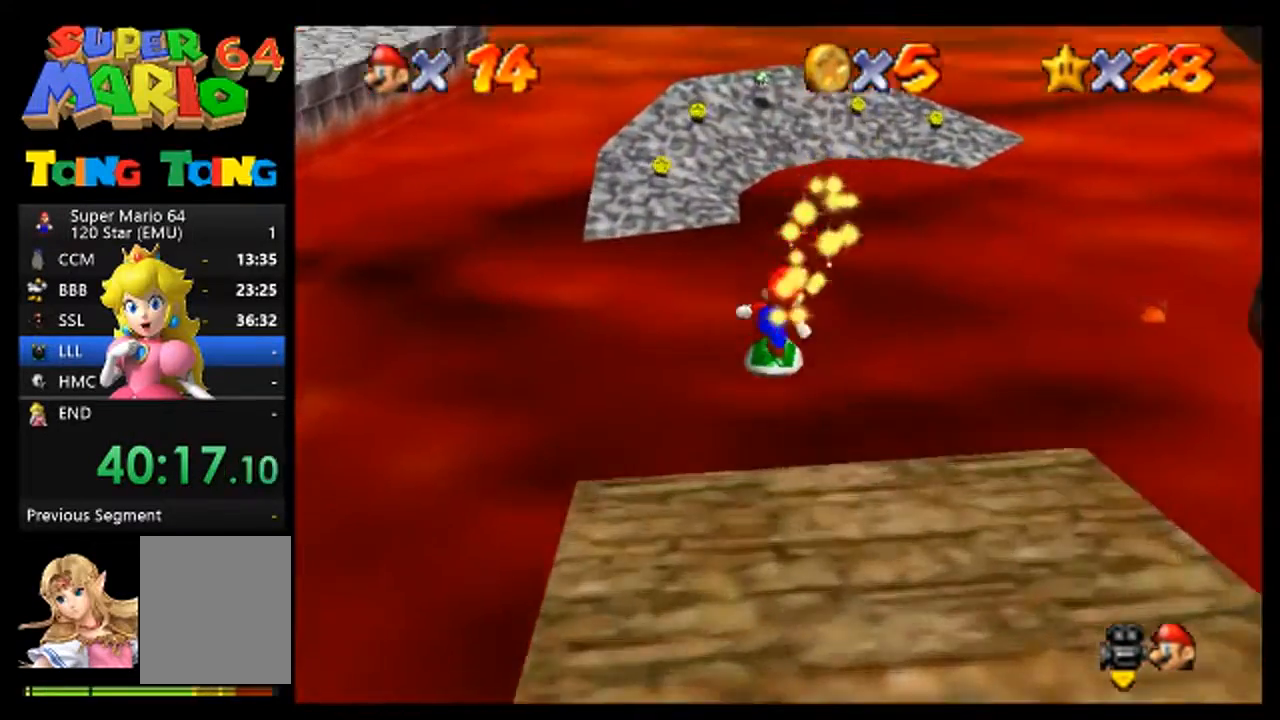
{"buttons": [], "left_stick": "up", "events": [[33, "left_stick", "up-left"], [433, "left_stick", "up"]]}
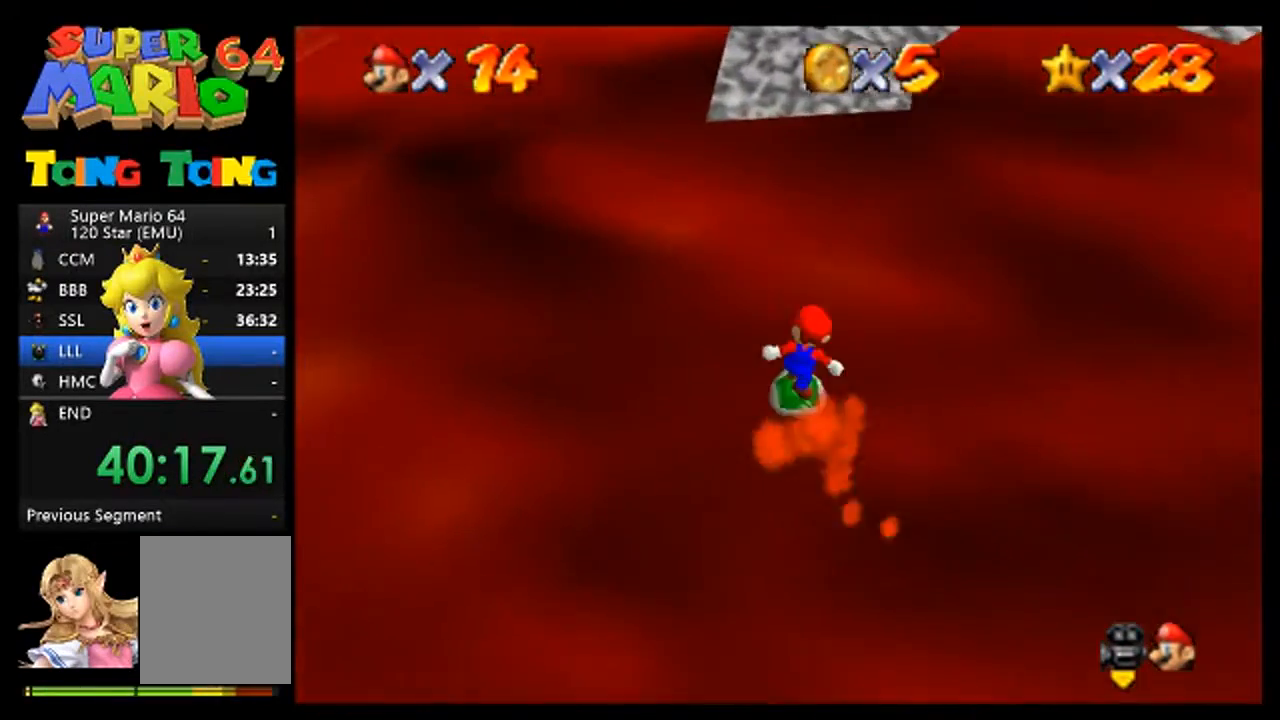
{"buttons": [], "left_stick": "center", "events": [[200, "left_stick", "center"]]}
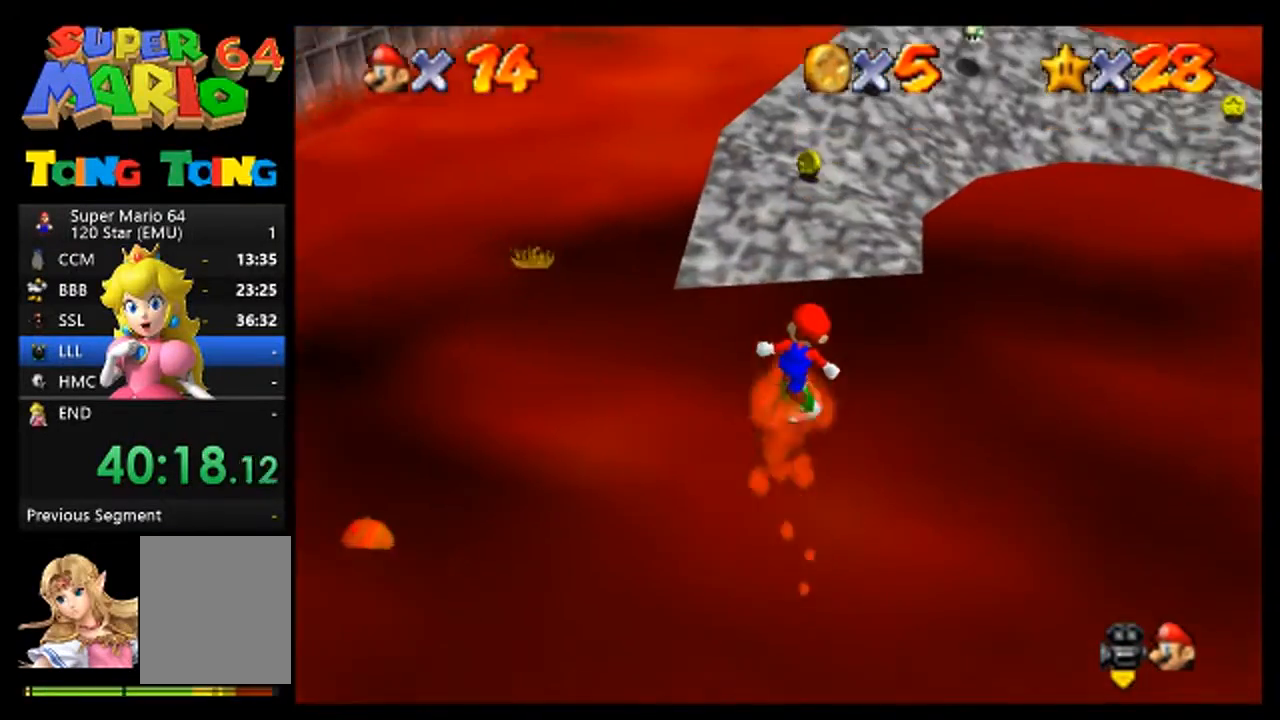
{"buttons": [], "left_stick": "up", "events": [[400, "left_stick", "up"]]}
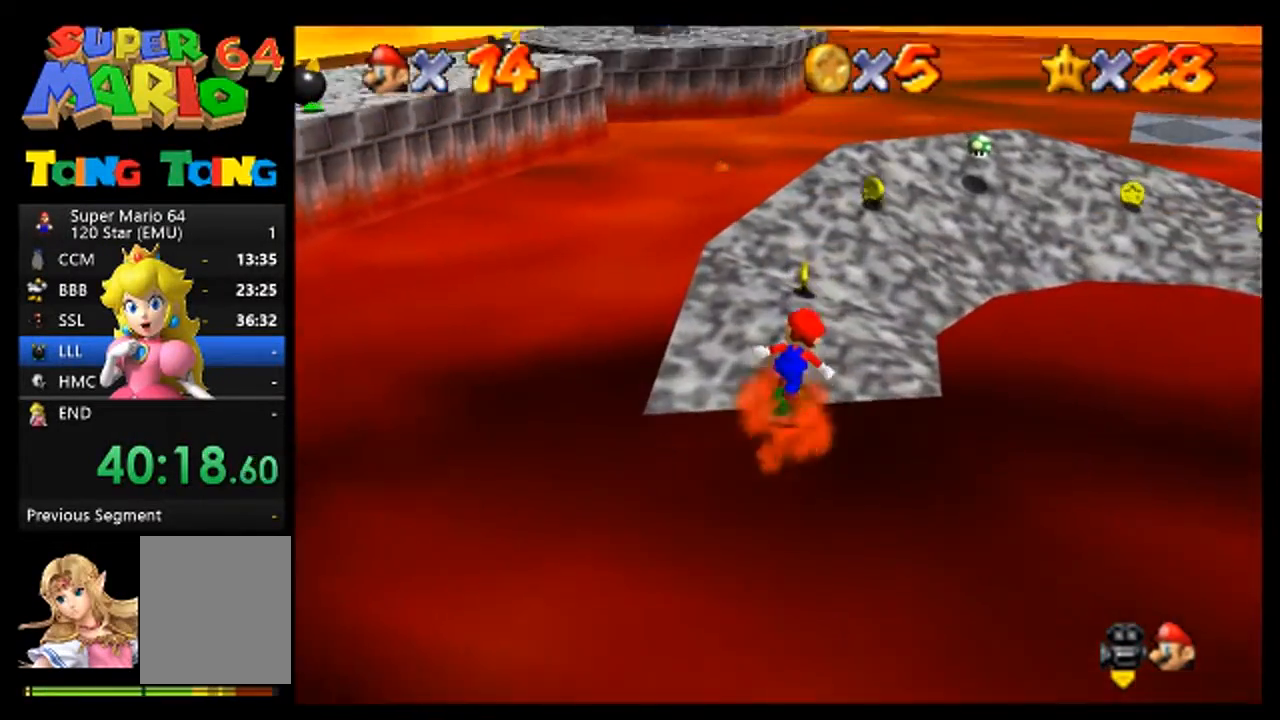
{"buttons": [], "left_stick": "up-right", "events": [[433, "left_stick", "up-right"]]}
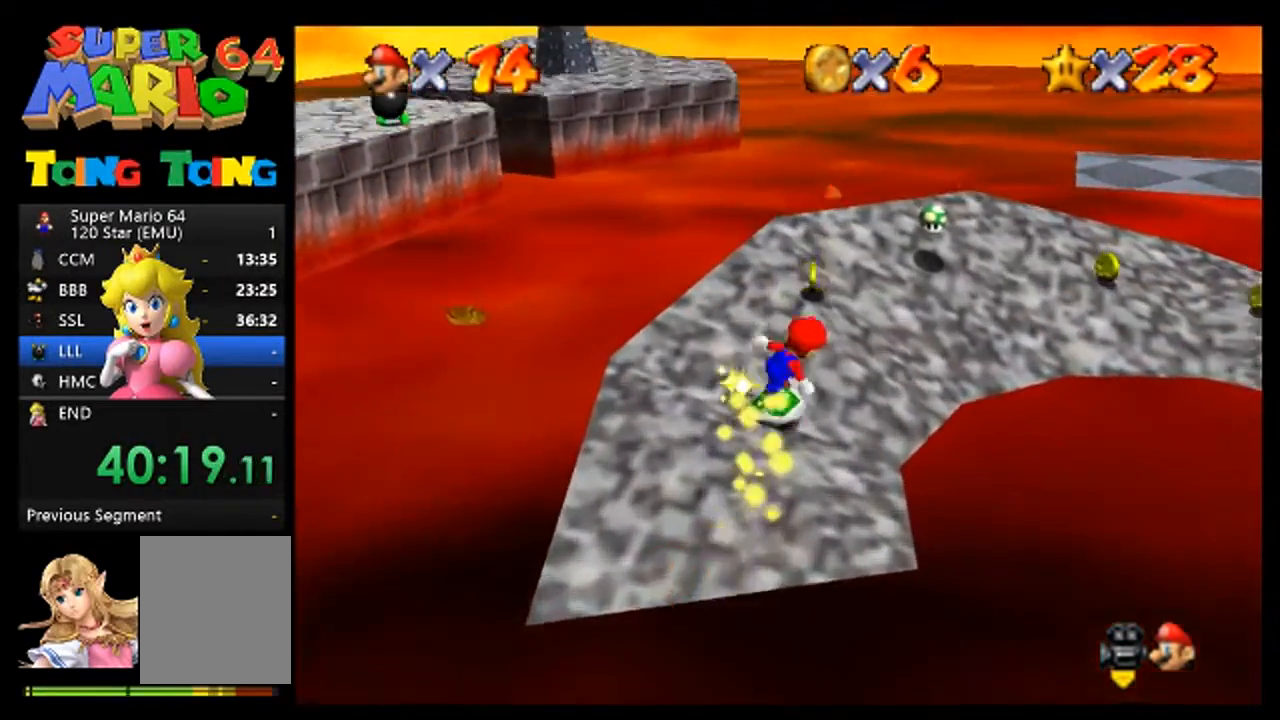
{"buttons": [], "left_stick": "up-right", "events": [[67, "left_stick", "center"], [367, "left_stick", "up-right"]]}
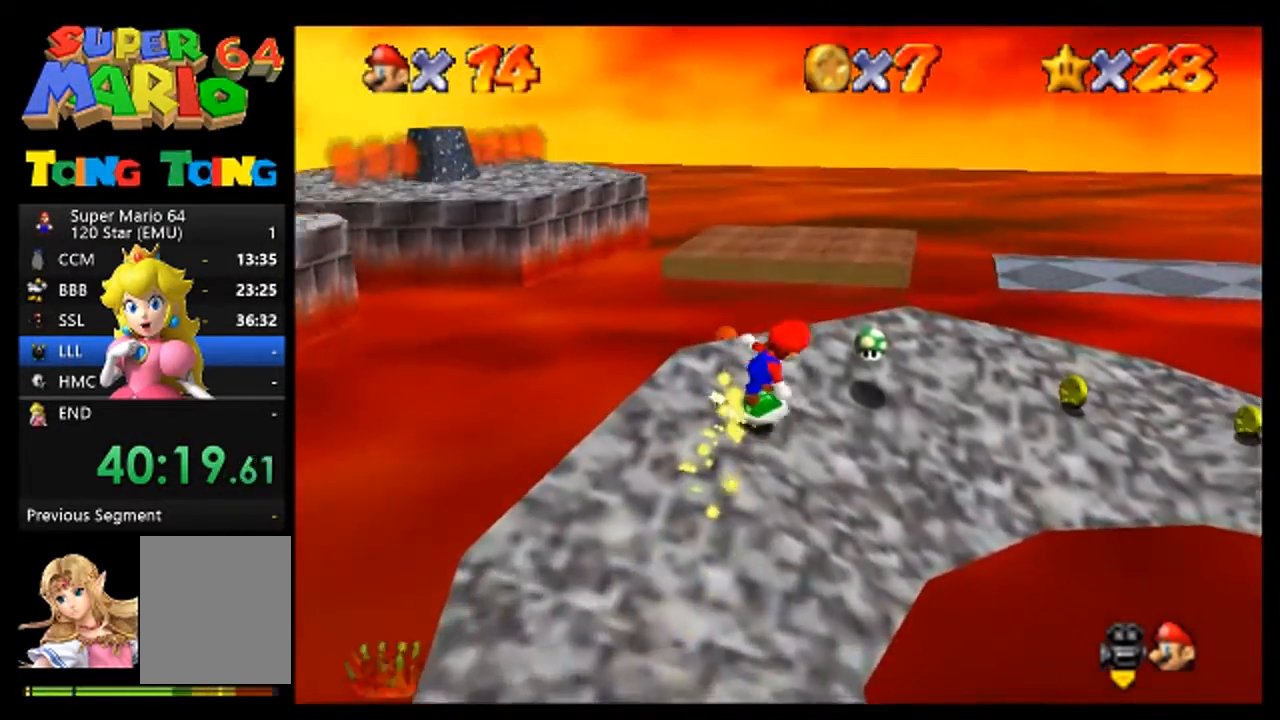
{"buttons": [], "left_stick": "right", "events": [[67, "left_stick", "center"], [333, "left_stick", "right"]]}
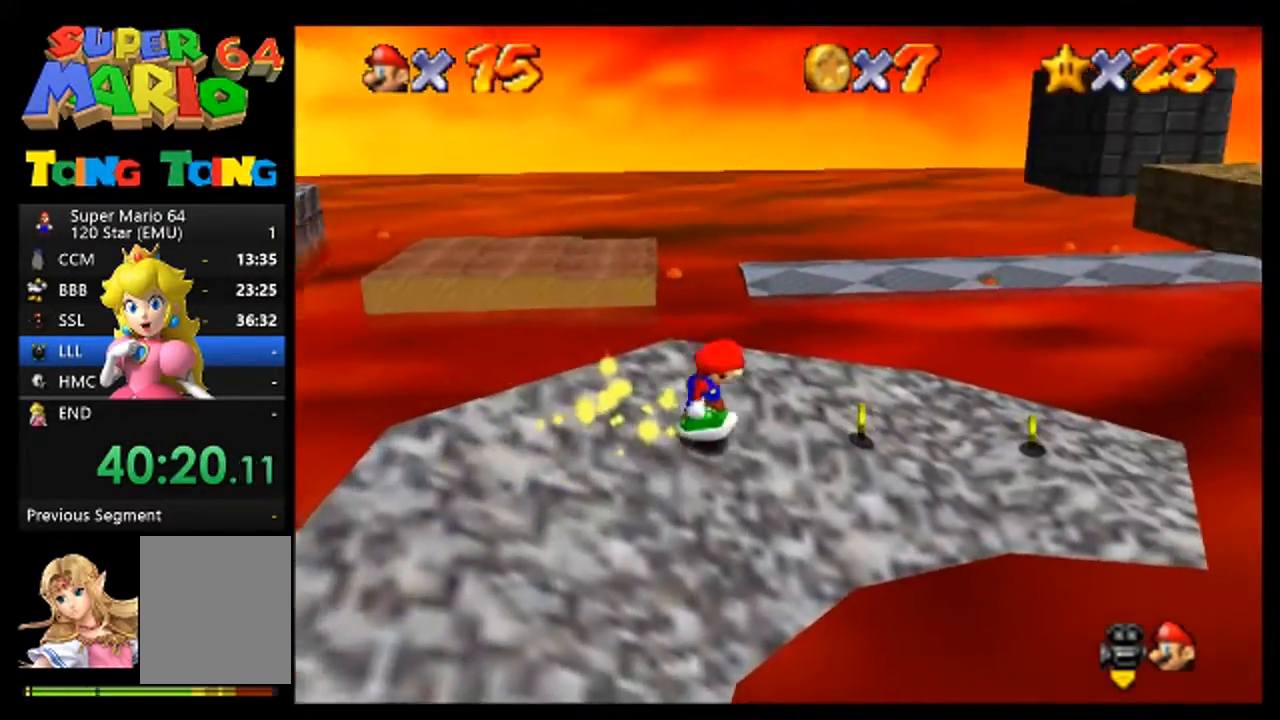
{"buttons": [], "left_stick": "right", "events": [[33, "left_stick", "center"], [200, "left_stick", "up"], [267, "left_stick", "up-right"], [367, "left_stick", "right"]]}
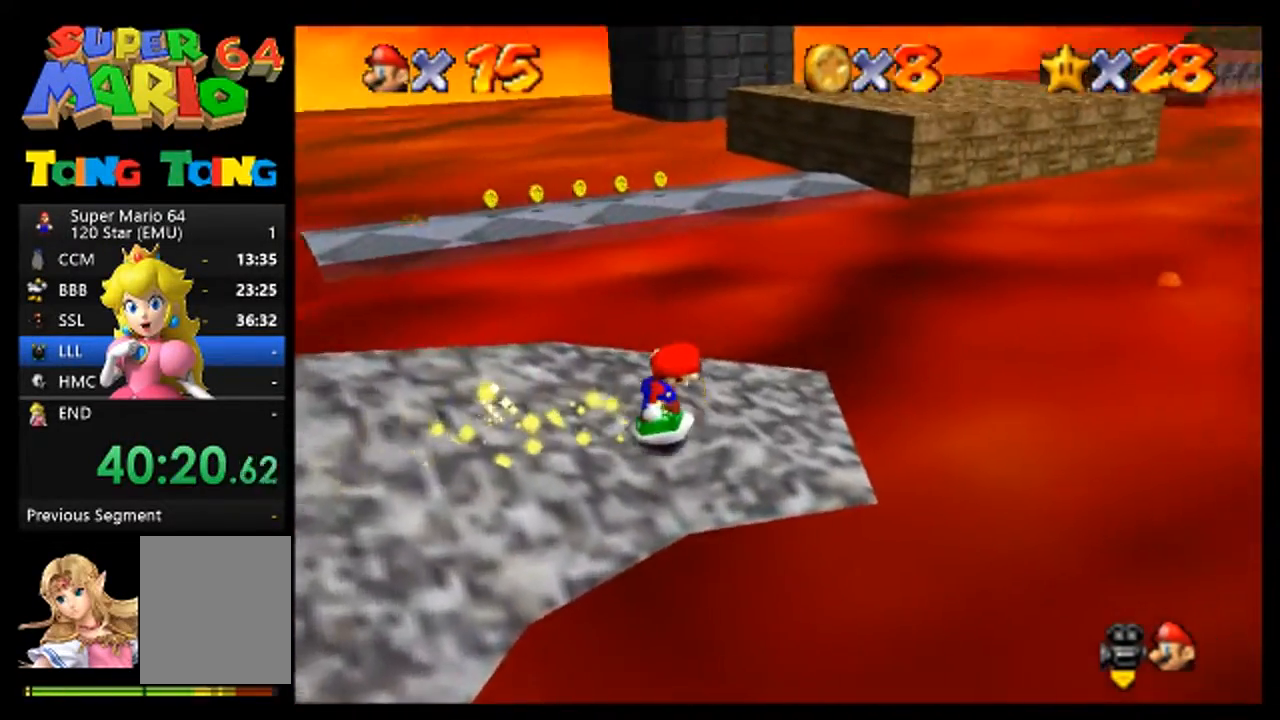
{"buttons": [], "left_stick": "right", "events": [[267, "left_stick", "up"], [333, "left_stick", "center"], [433, "left_stick", "right"]]}
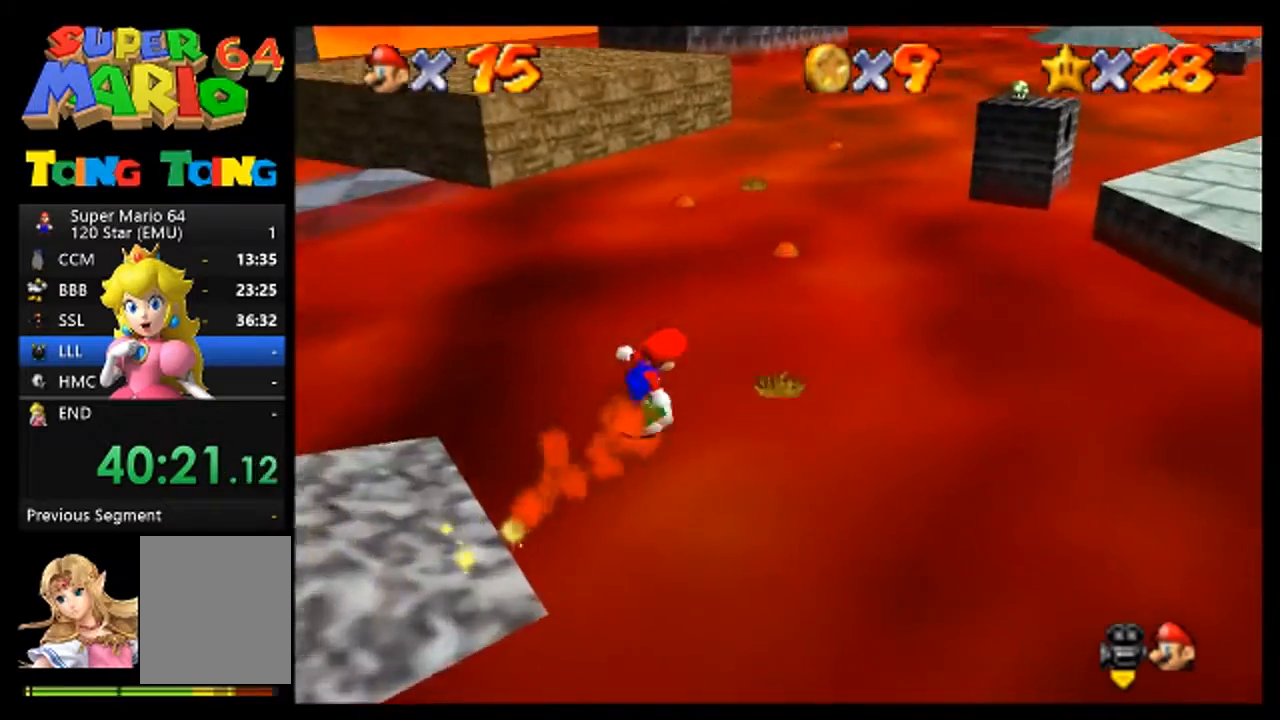
{"buttons": [], "left_stick": "up", "events": [[233, "left_stick", "up-right"], [400, "left_stick", "up"]]}
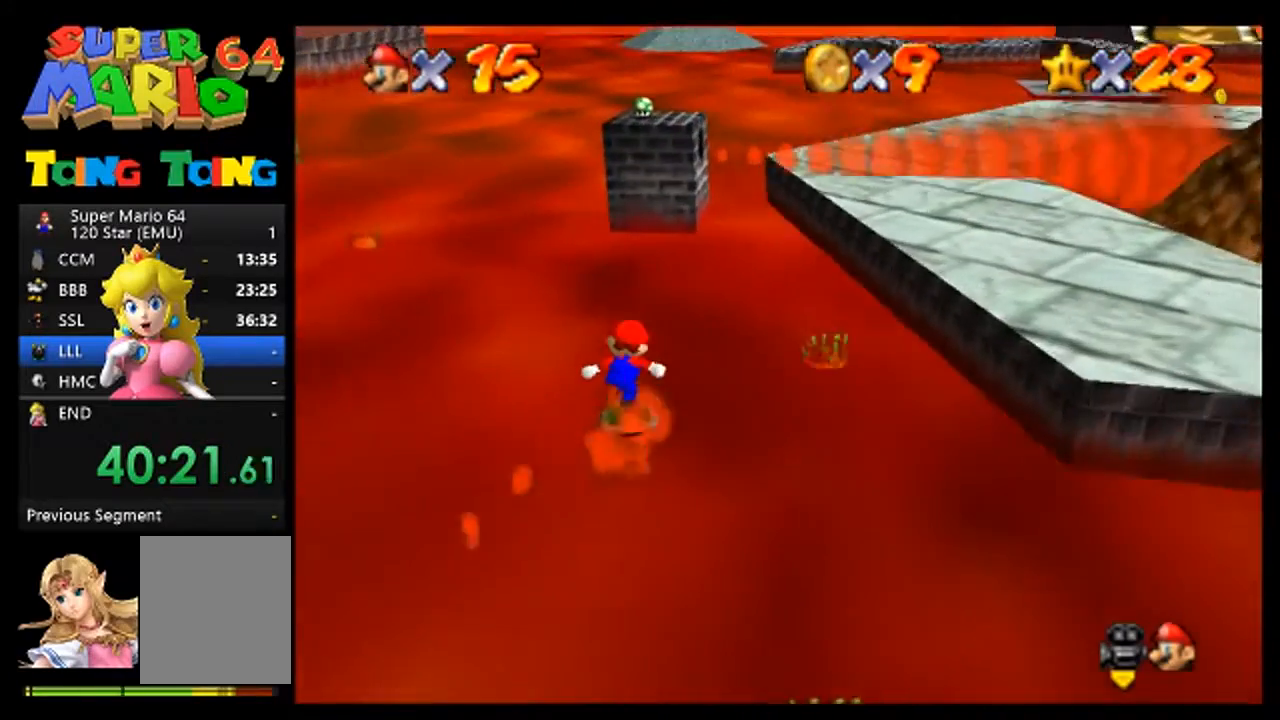
{"buttons": ["A"], "left_stick": "up", "events": [[500, "A", "down"]]}
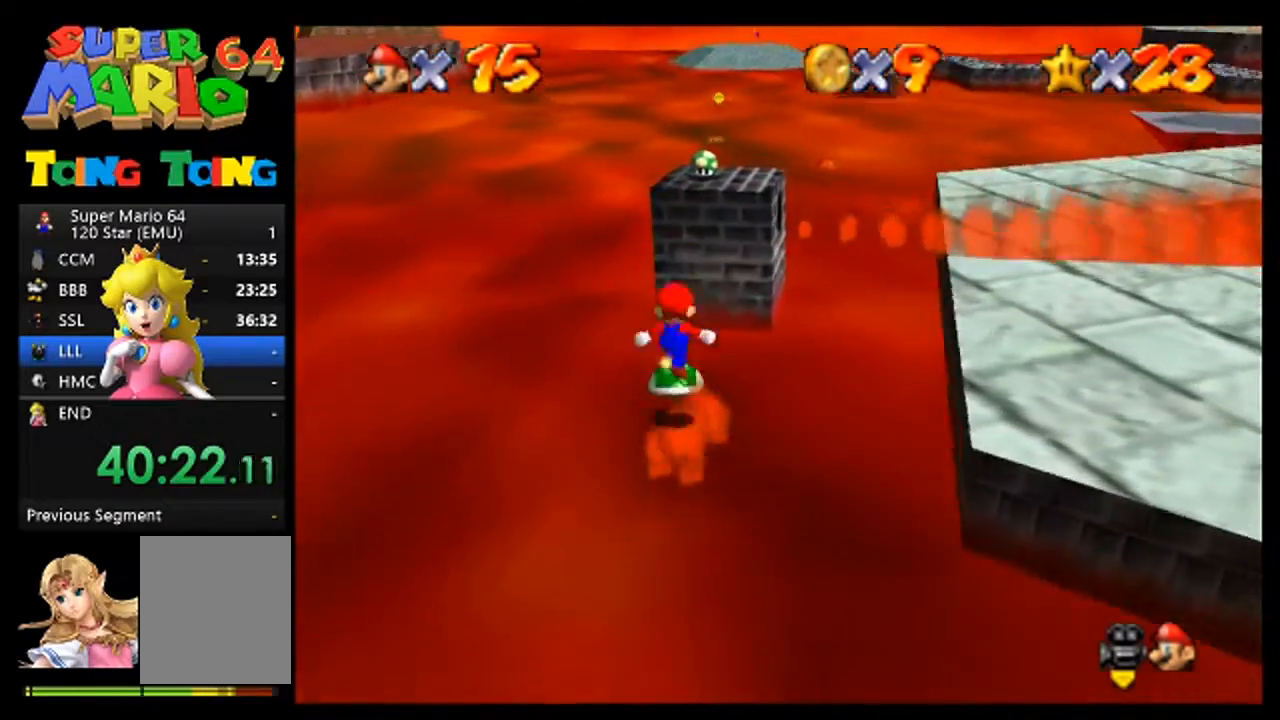
{"buttons": [], "left_stick": "up", "events": [[167, "left_stick", "up-right"], [200, "A", "up"], [400, "left_stick", "up"]]}
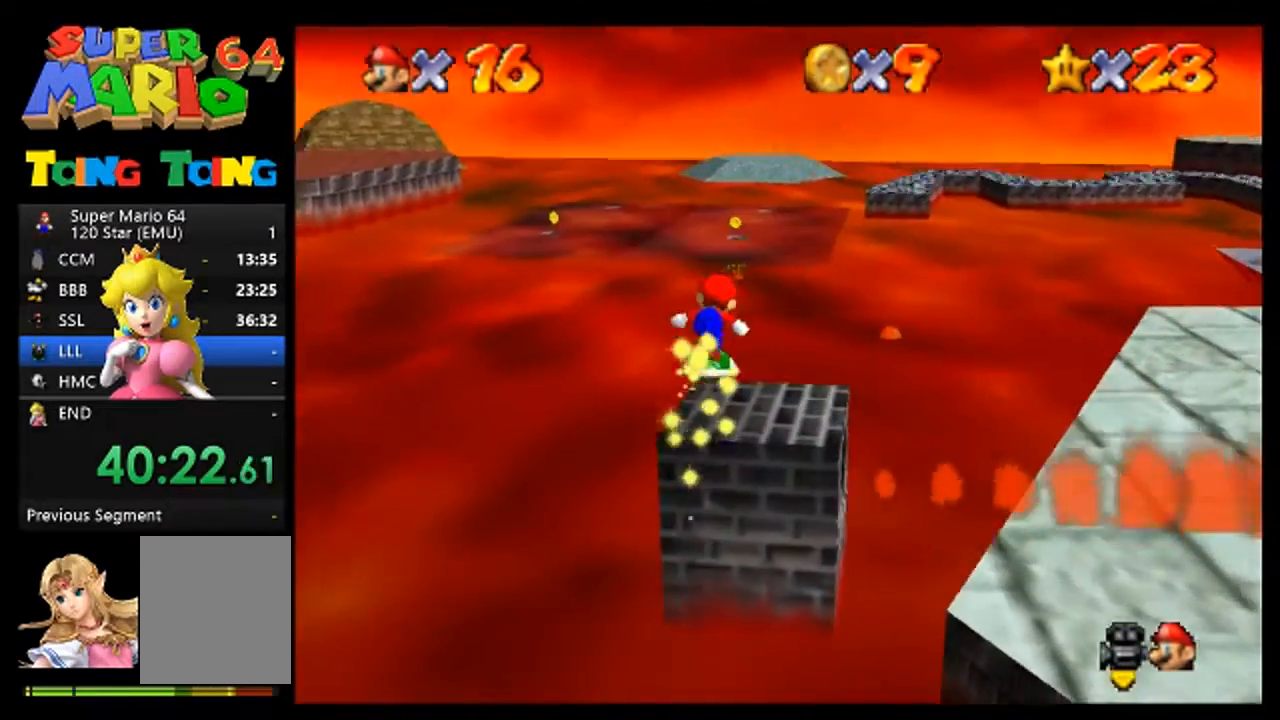
{"buttons": [], "left_stick": "up", "events": []}
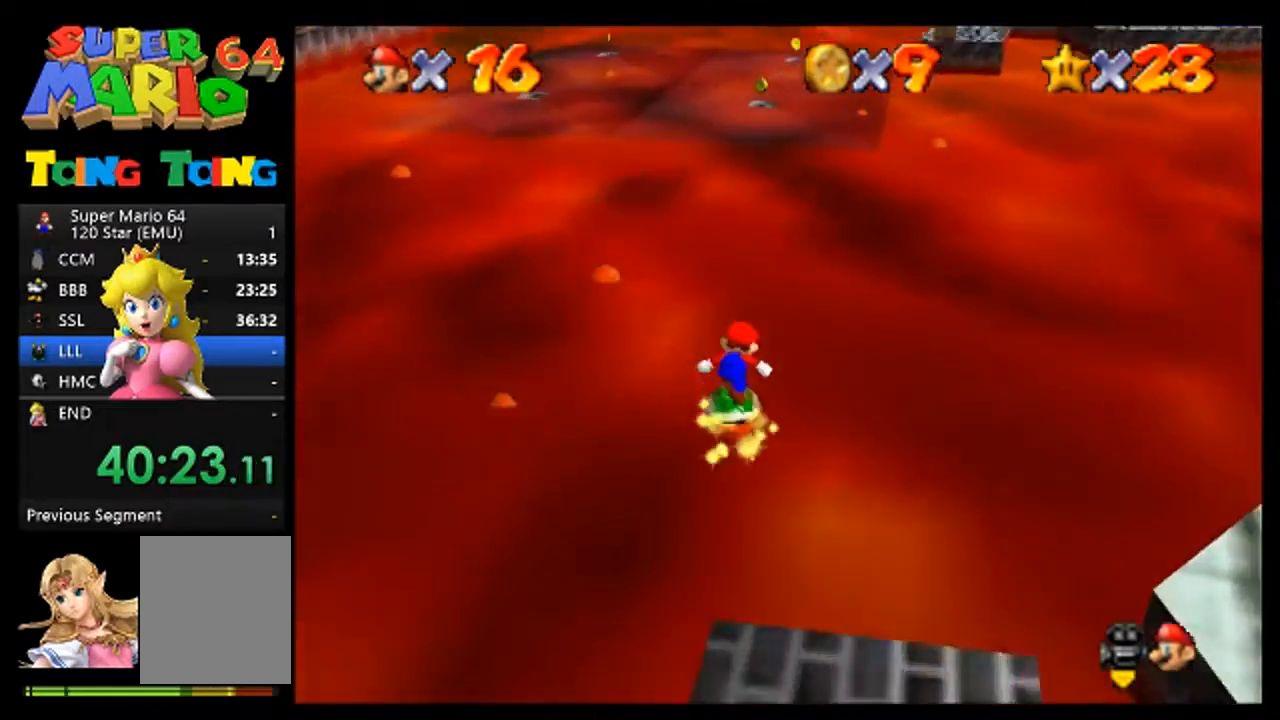
{"buttons": [], "left_stick": "up", "events": [[67, "left_stick", "center"], [300, "left_stick", "up-right"], [433, "left_stick", "up"]]}
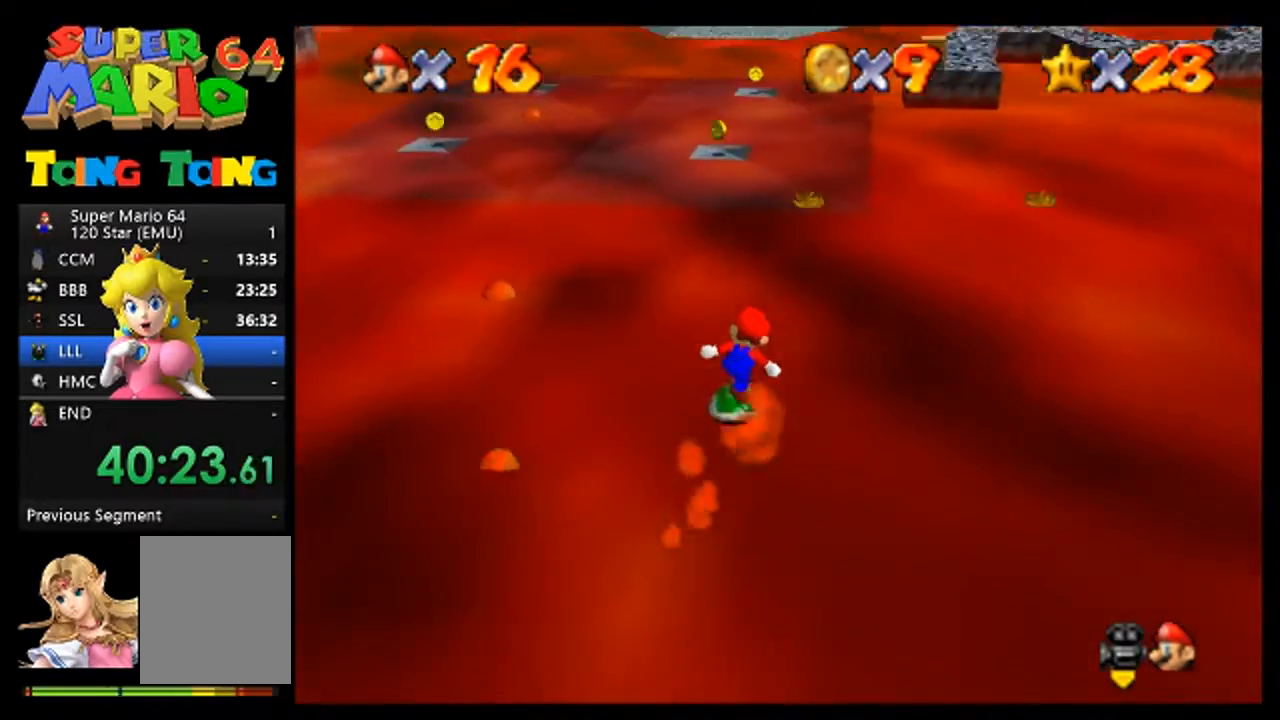
{"buttons": [], "left_stick": "center", "events": [[133, "A", "down"], [133, "left_stick", "center"], [233, "A", "up"]]}
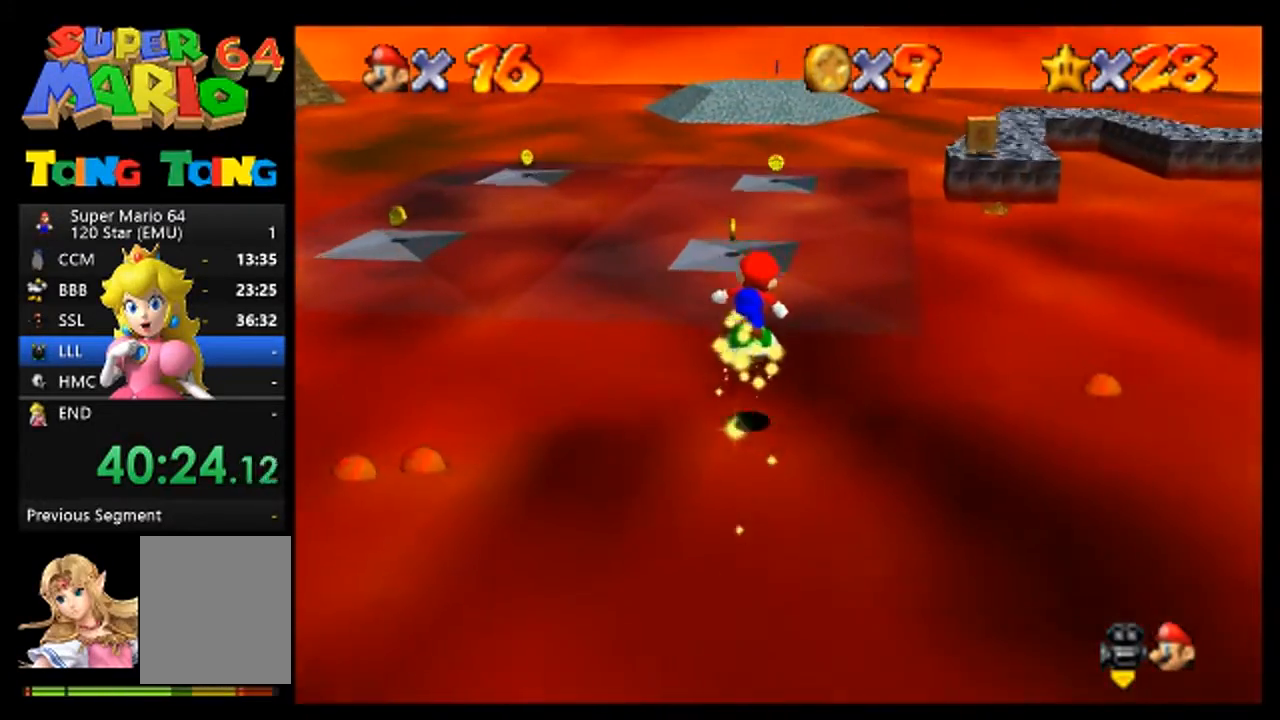
{"buttons": [], "left_stick": "up", "events": [[100, "left_stick", "up"]]}
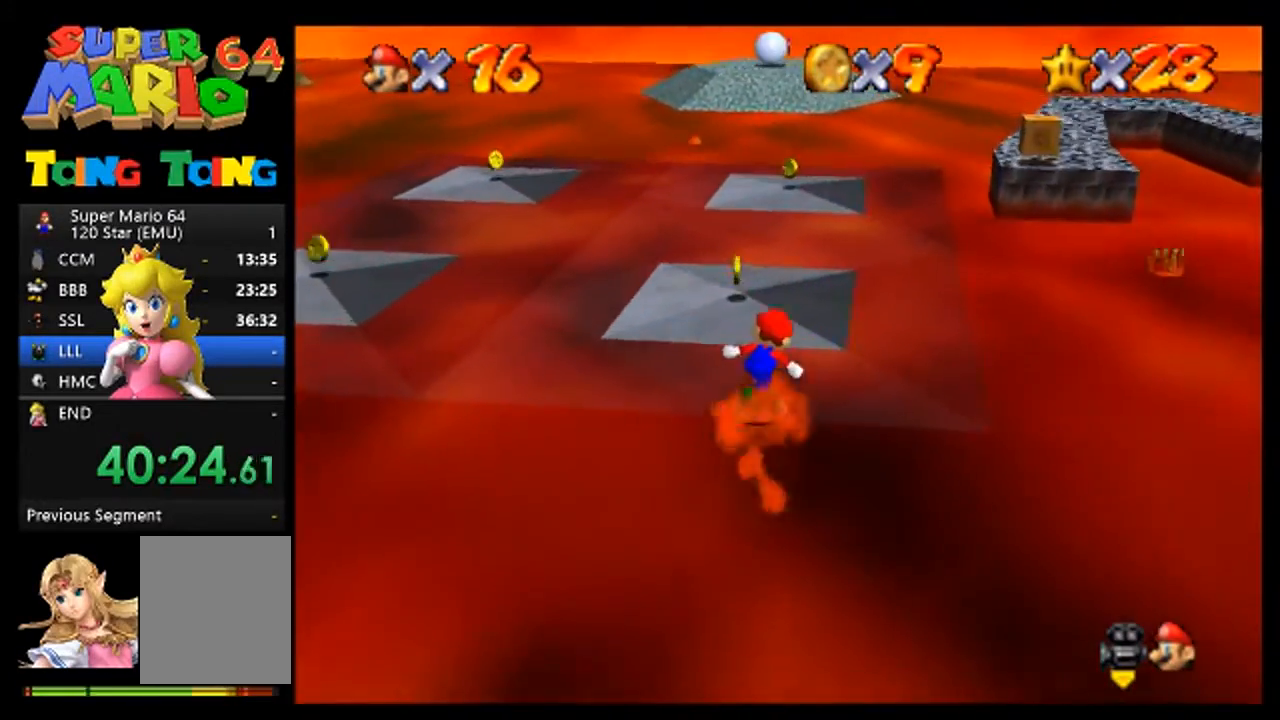
{"buttons": [], "left_stick": "left", "events": [[433, "left_stick", "left"]]}
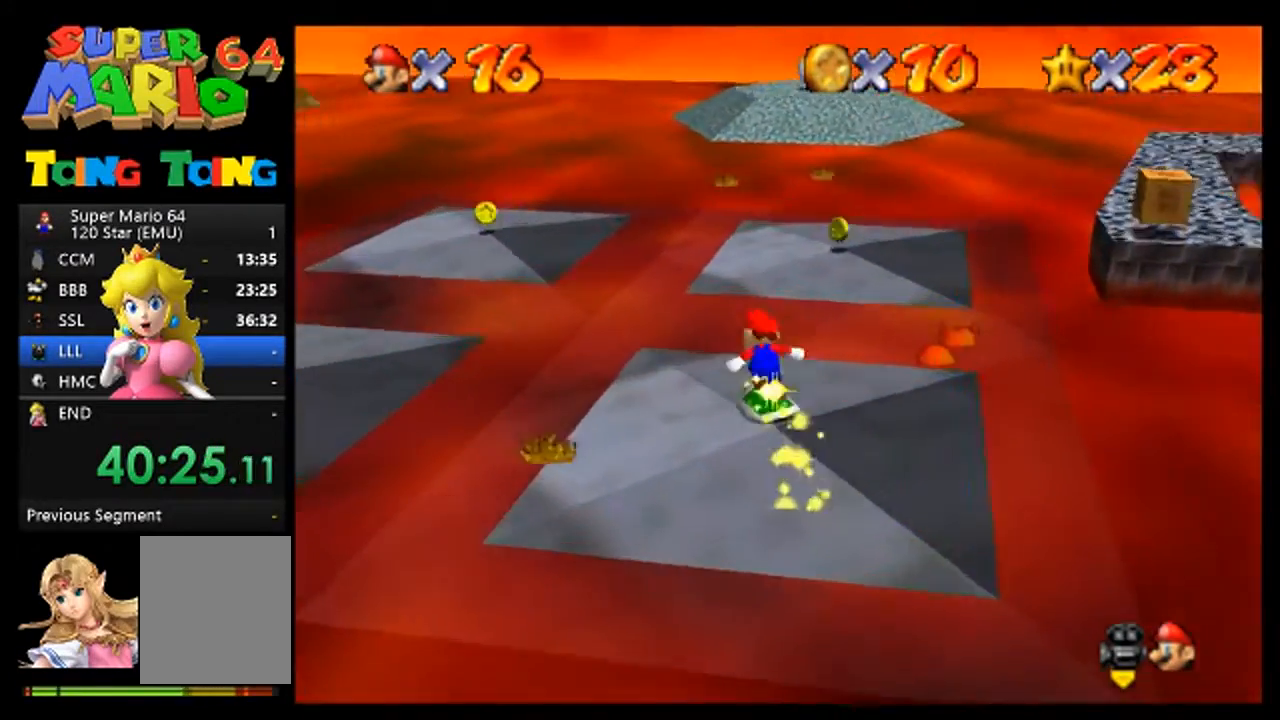
{"buttons": [], "left_stick": "center", "events": [[333, "left_stick", "center"]]}
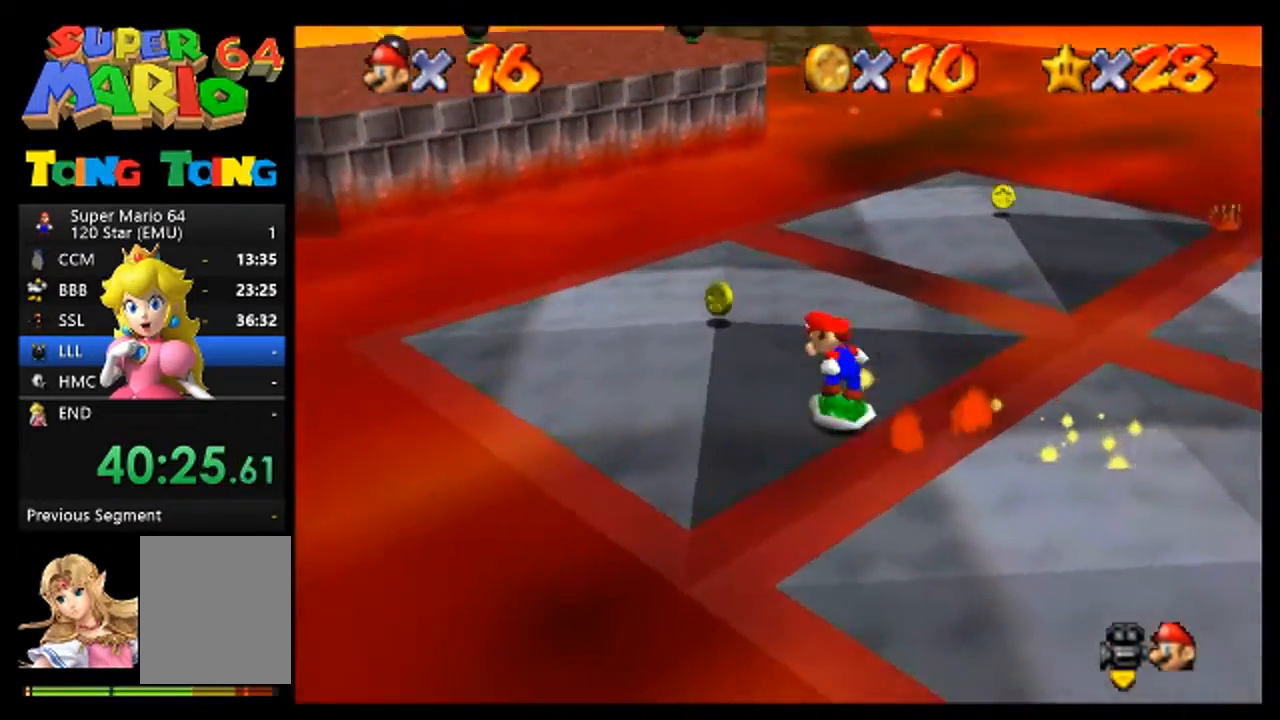
{"buttons": [], "left_stick": "right", "events": [[200, "left_stick", "up"], [333, "left_stick", "up-right"], [500, "left_stick", "right"]]}
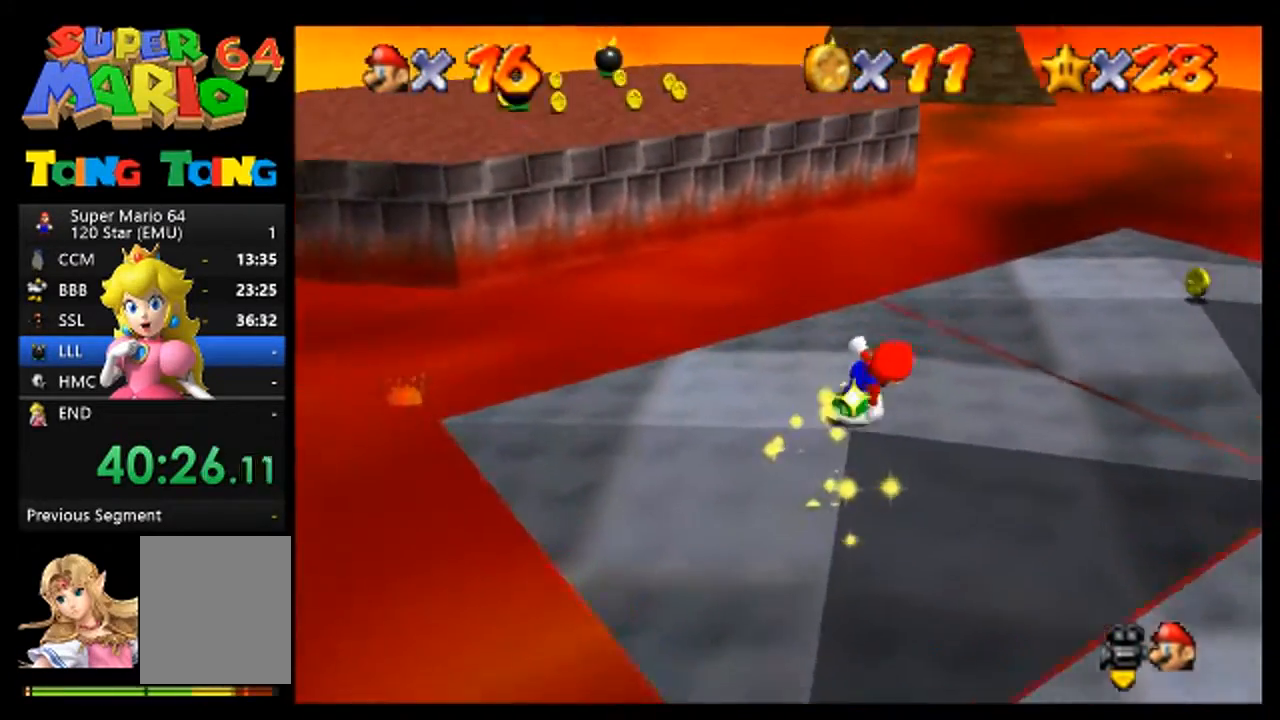
{"buttons": [], "left_stick": "center", "events": [[67, "left_stick", "center"], [333, "left_stick", "up-right"], [500, "left_stick", "center"]]}
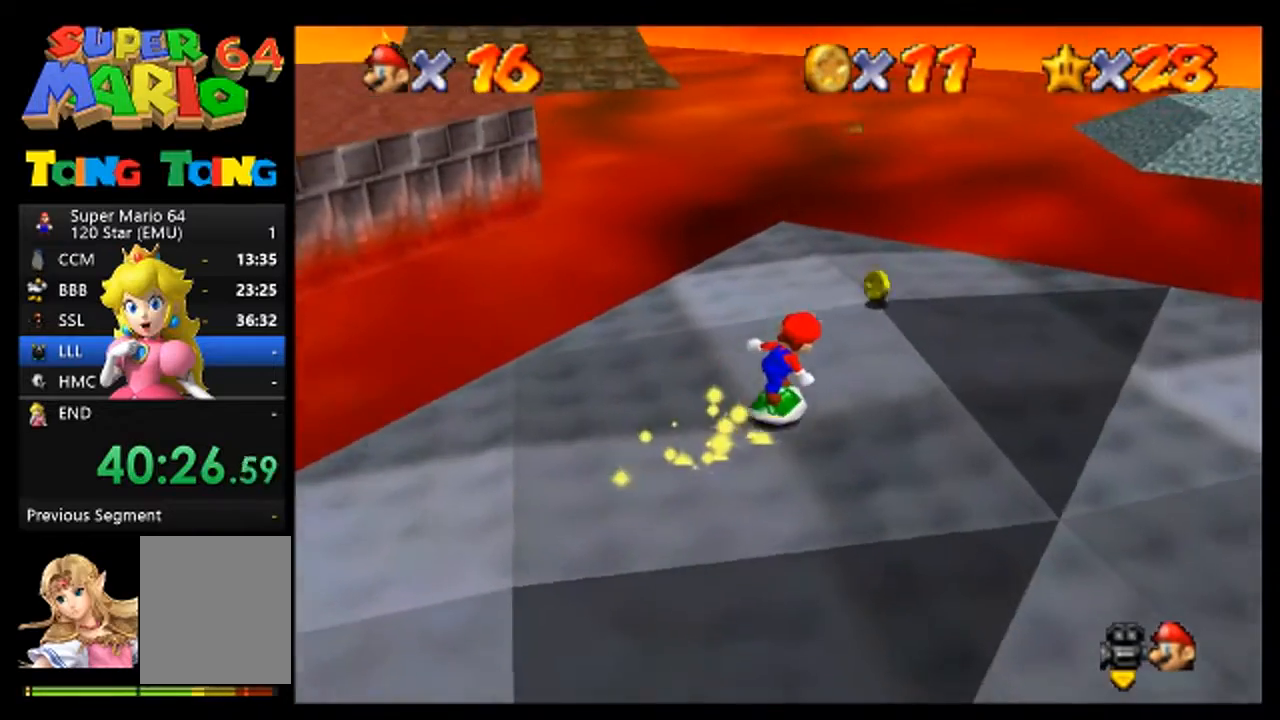
{"buttons": [], "left_stick": "down-right", "events": [[200, "left_stick", "up"], [333, "left_stick", "right"], [433, "left_stick", "down-right"]]}
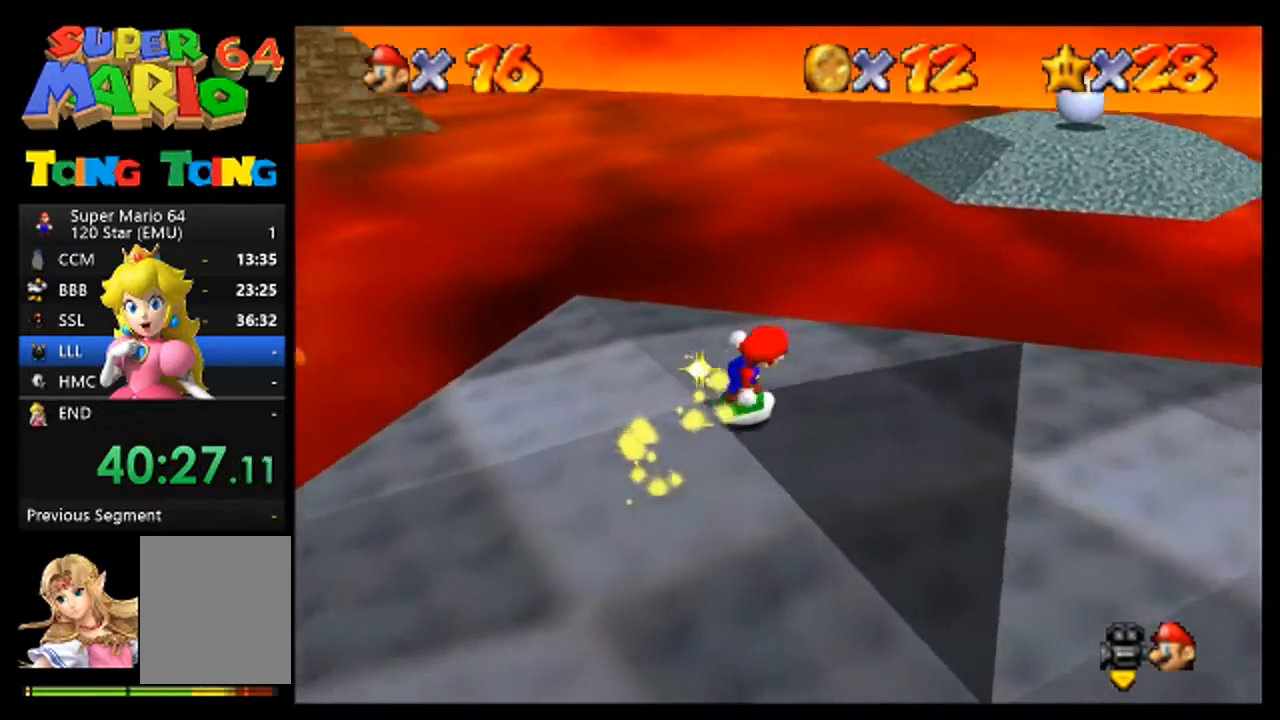
{"buttons": [], "left_stick": "right", "events": [[267, "left_stick", "right"]]}